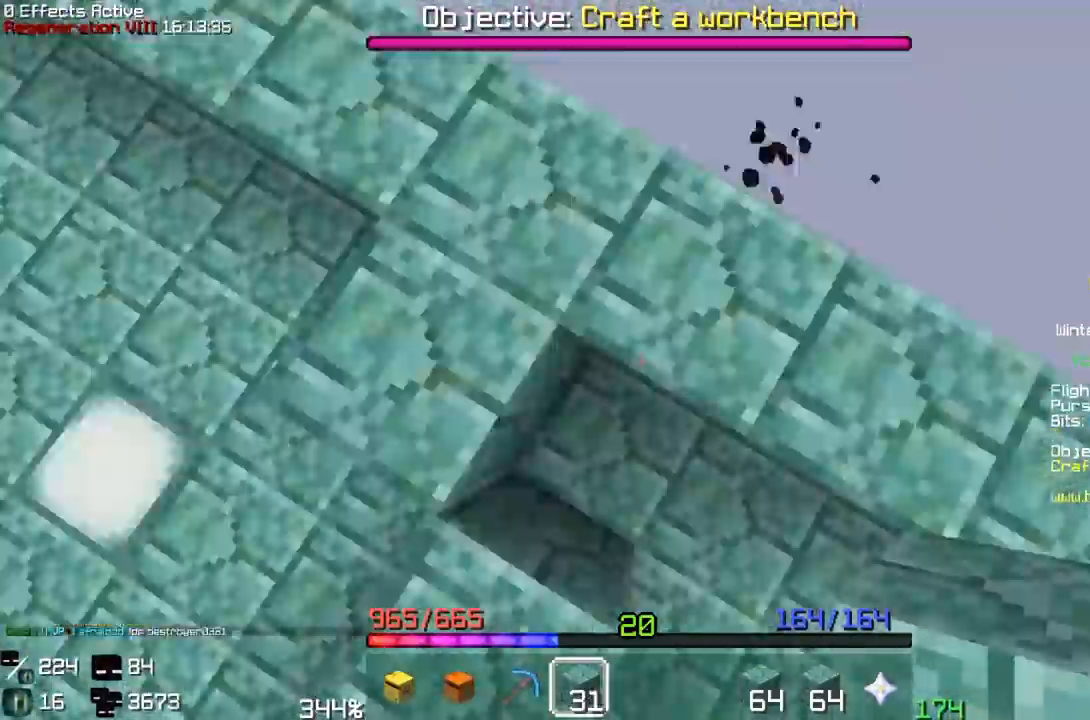
Gameplay with keyboard and mouse; each line is a JSON object with the keys and mouse buttons held at the frame after it. "events" lists presses ("down") and releases ("up") of "w", "mouse_left" and "mouse_right" between this image and that frame as [ms after this image, input, new state], when the widget could be followed in between; "a", "d", "s" and "space" appear only as held states. "mouse_left", "mouse_right" = the "left", "right" buttons of the "mouse" list. No other keys are recorded. Fast repeated clicks can show as one long hold. Mouse movement is not recorded.
{"keys": ["w"], "mouse": ["right"]}
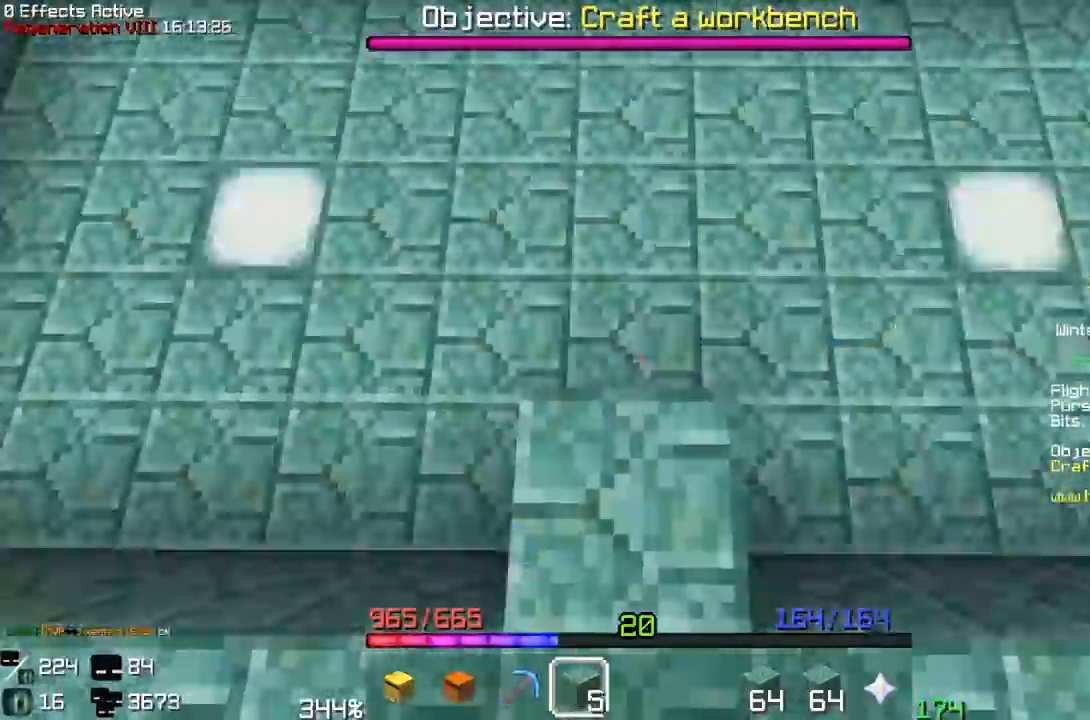
{"keys": [], "mouse": [], "events": [[50, "mouse_right", "up"], [83, "w", "up"], [100, "w", "down"], [133, "w", "up"], [317, "w", "down"], [333, "w", "up"], [367, "w", "down"], [383, "w", "up"]]}
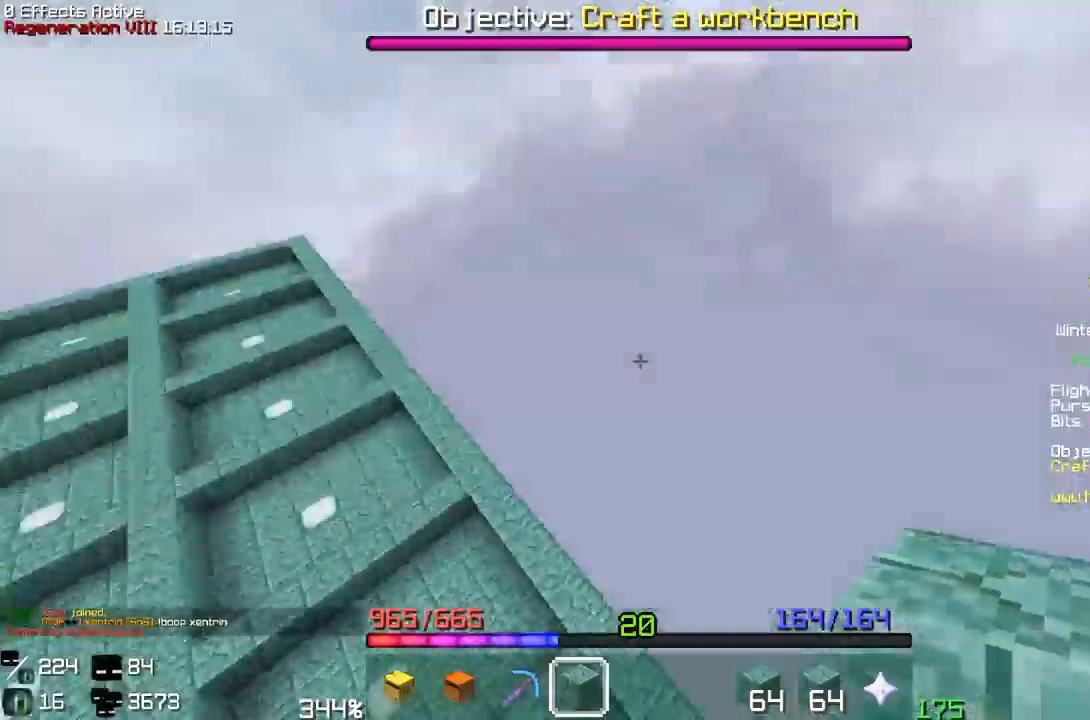
{"keys": [], "mouse": [], "events": [[100, "w", "down"], [450, "w", "up"]]}
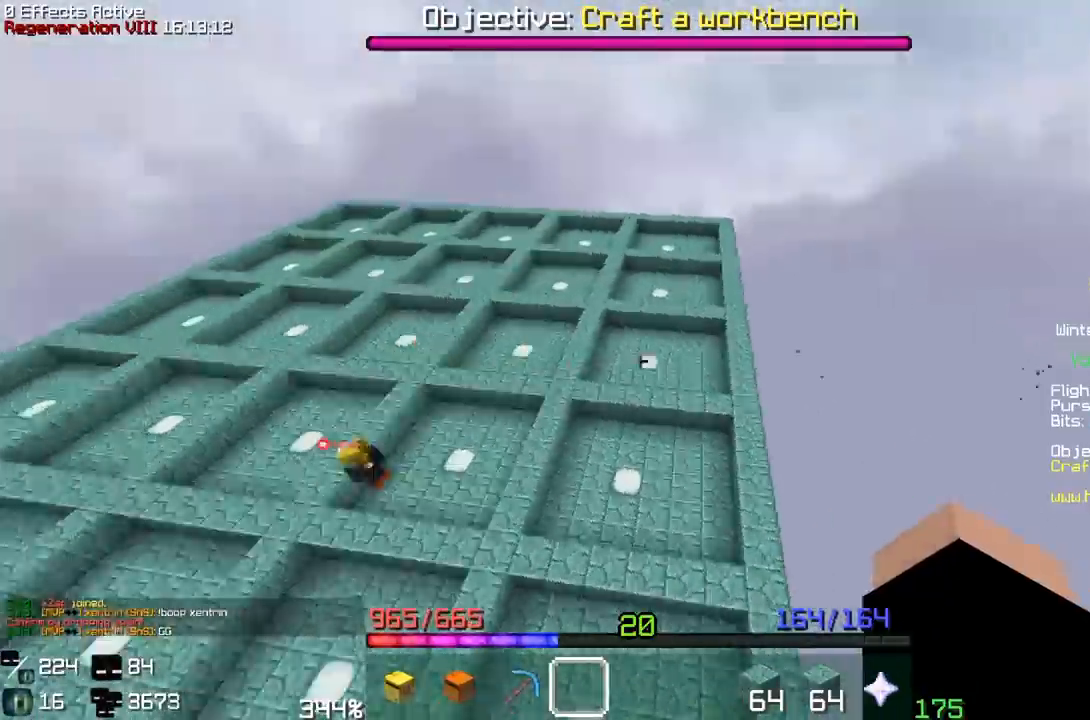
{"keys": ["a", "w"], "mouse": []}
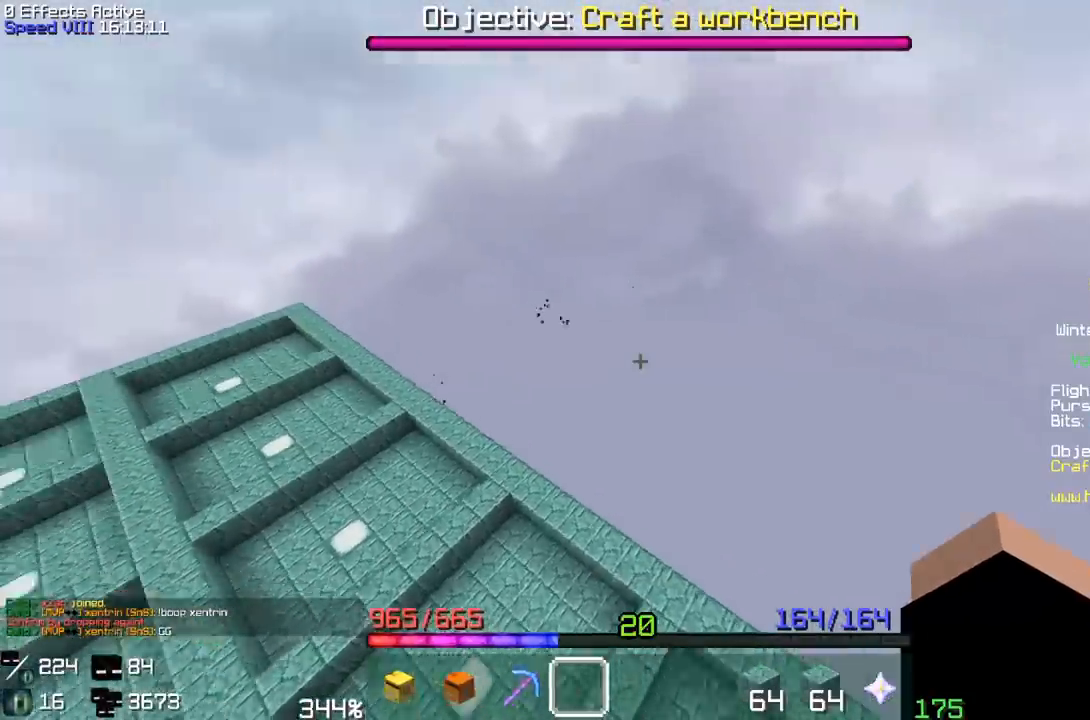
{"keys": ["d", "w"], "mouse": []}
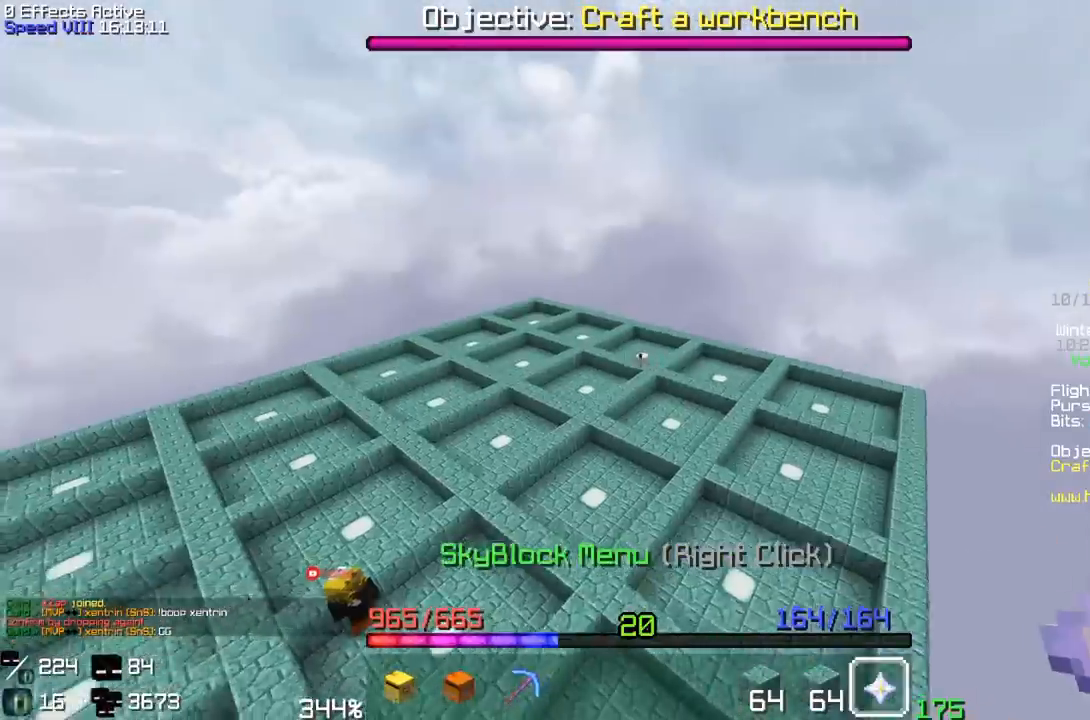
{"keys": [], "mouse": []}
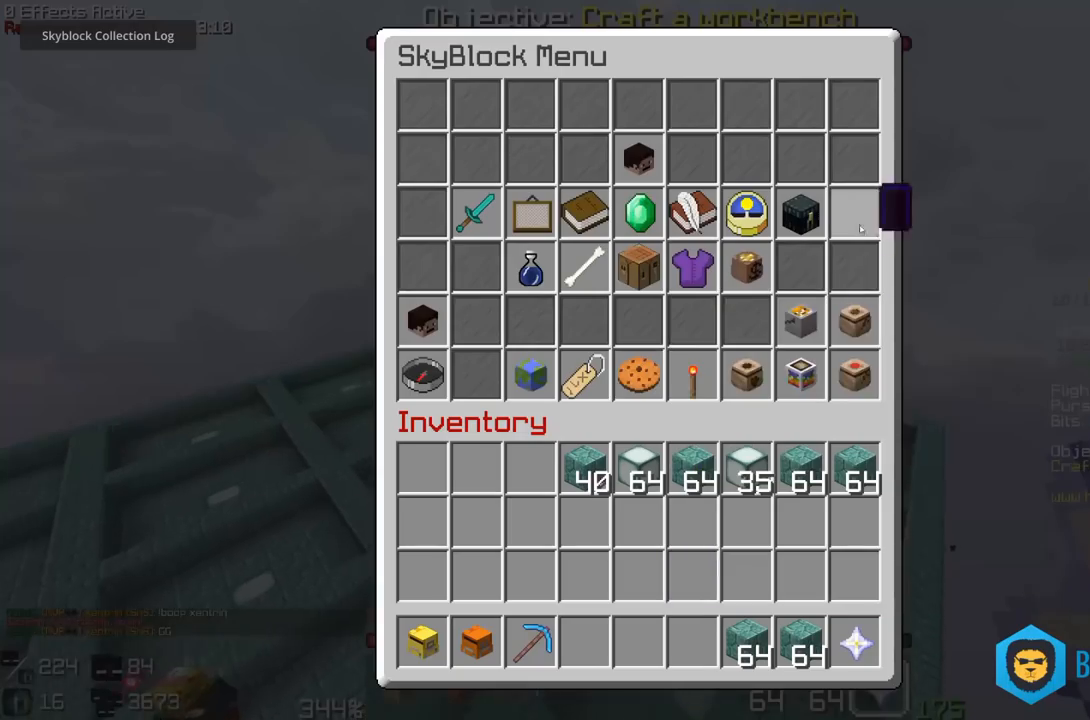
{"keys": [], "mouse": [], "events": []}
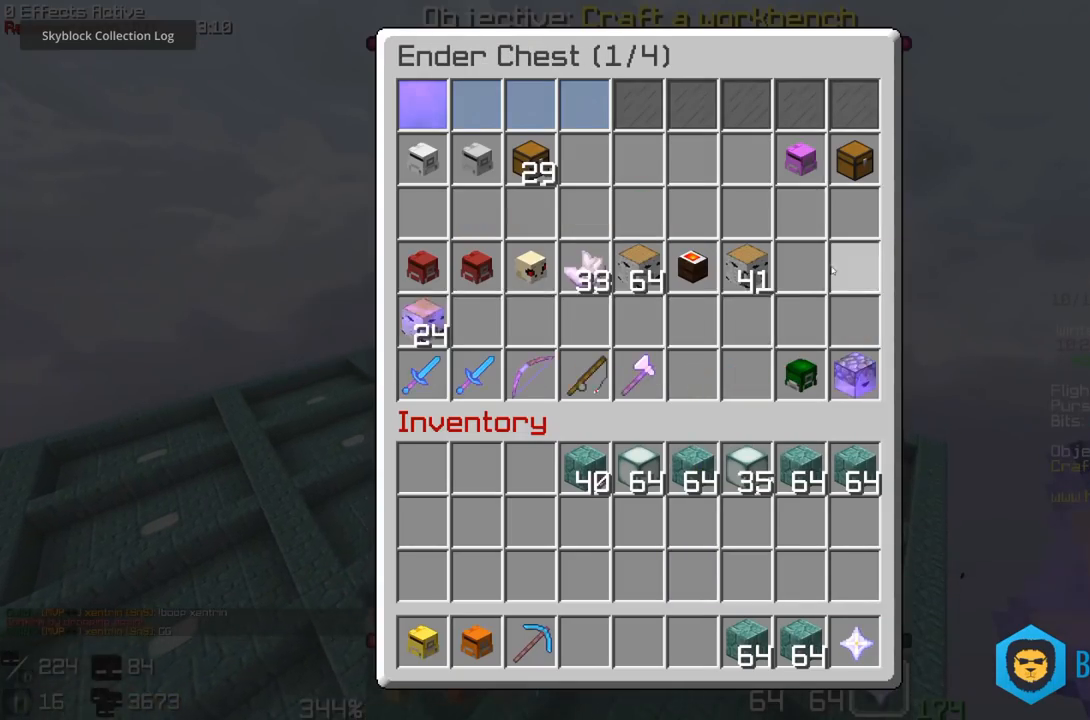
{"keys": [], "mouse": [], "events": []}
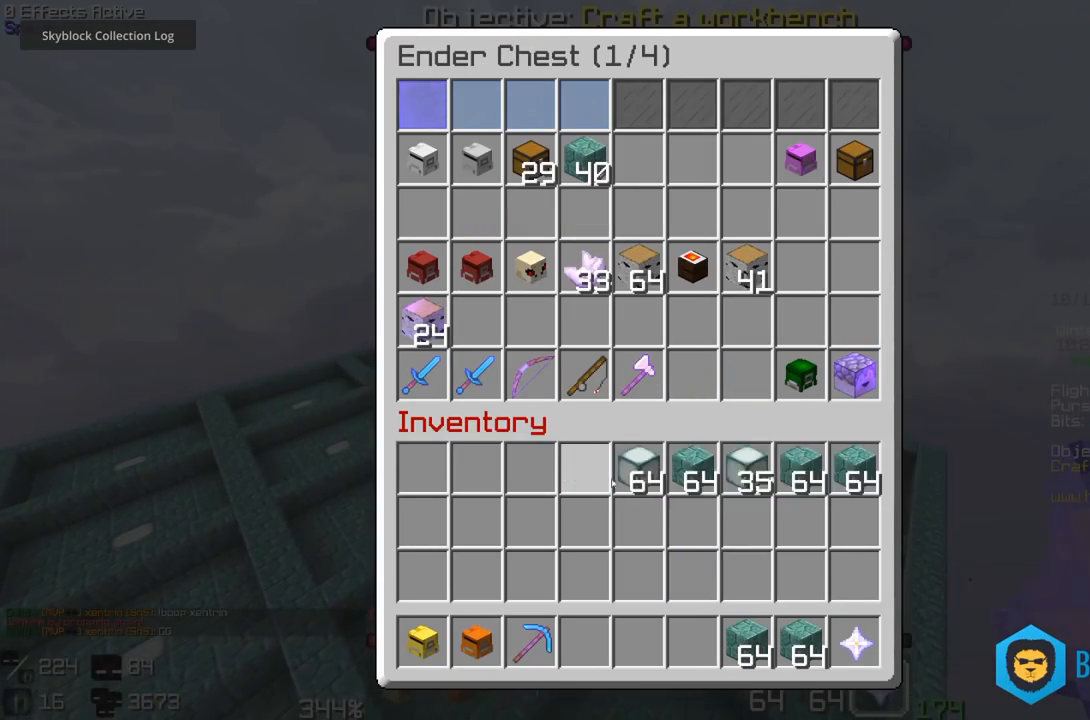
{"keys": [], "mouse": [], "events": []}
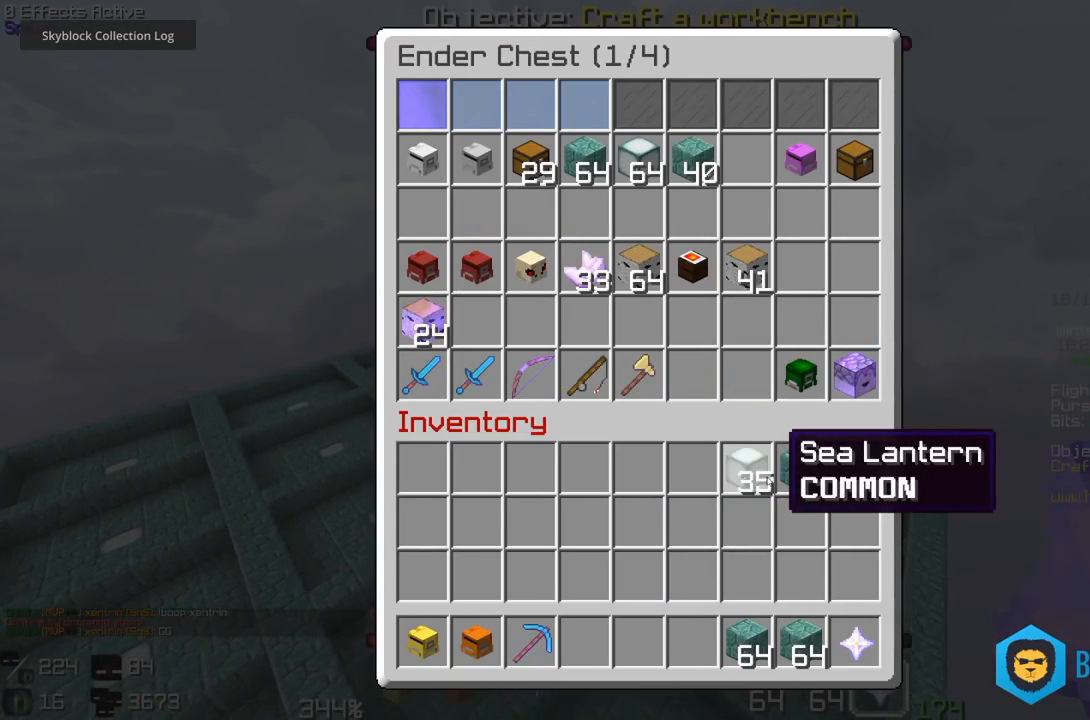
{"keys": [], "mouse": [], "events": []}
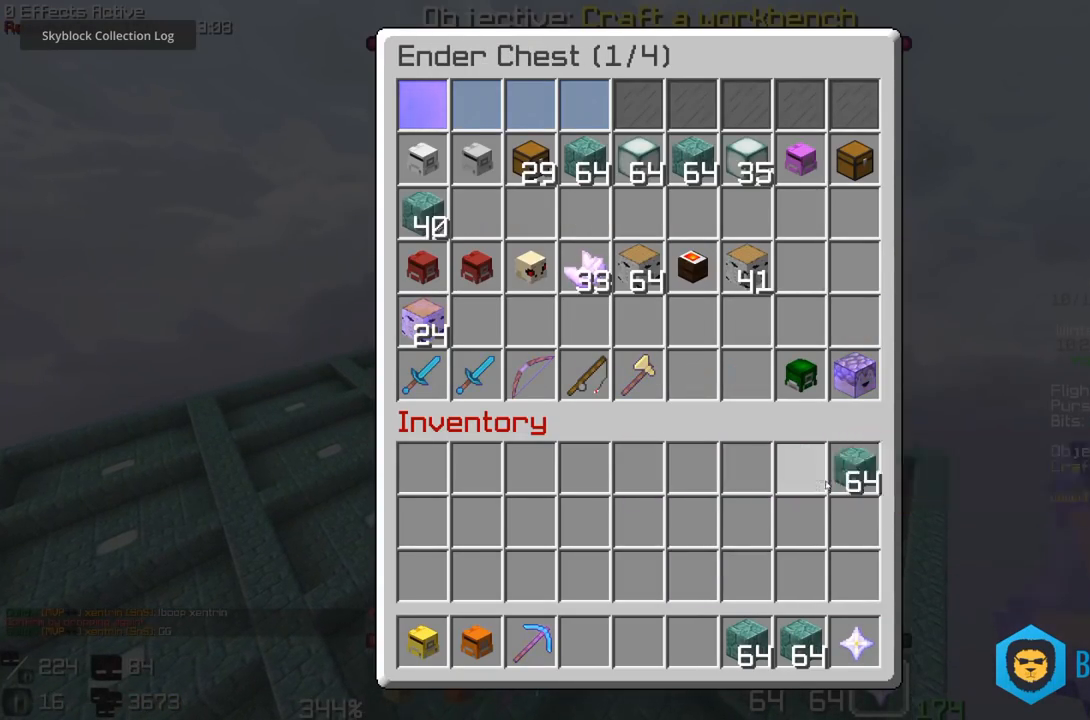
{"keys": [], "mouse": [], "events": []}
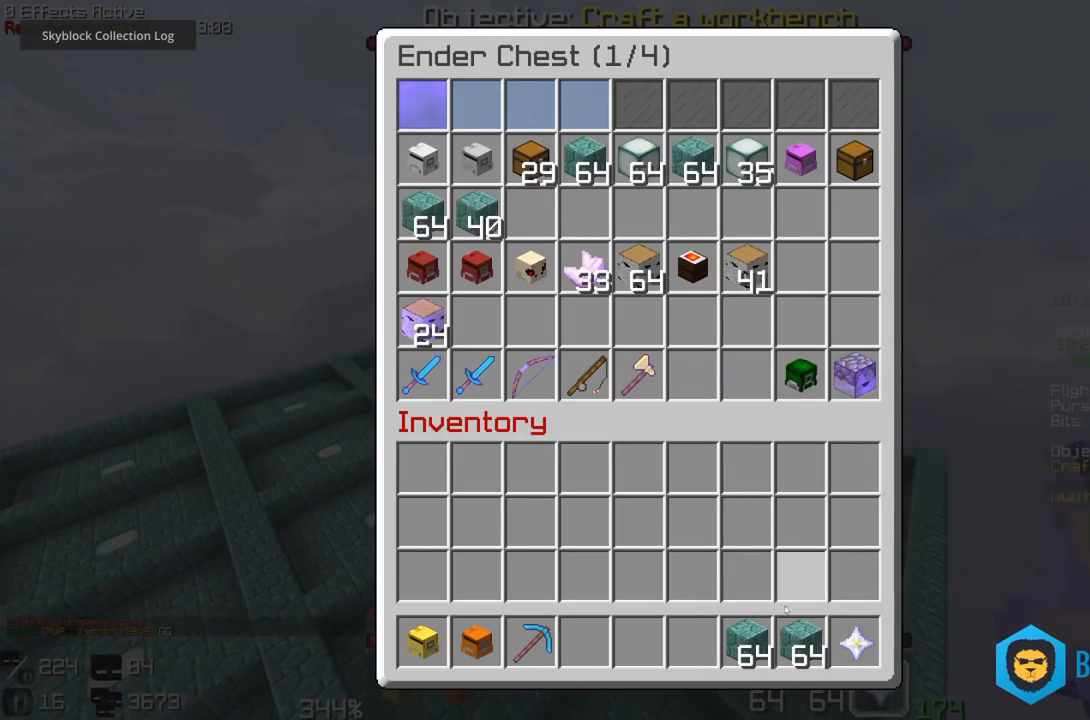
{"keys": [], "mouse": [], "events": []}
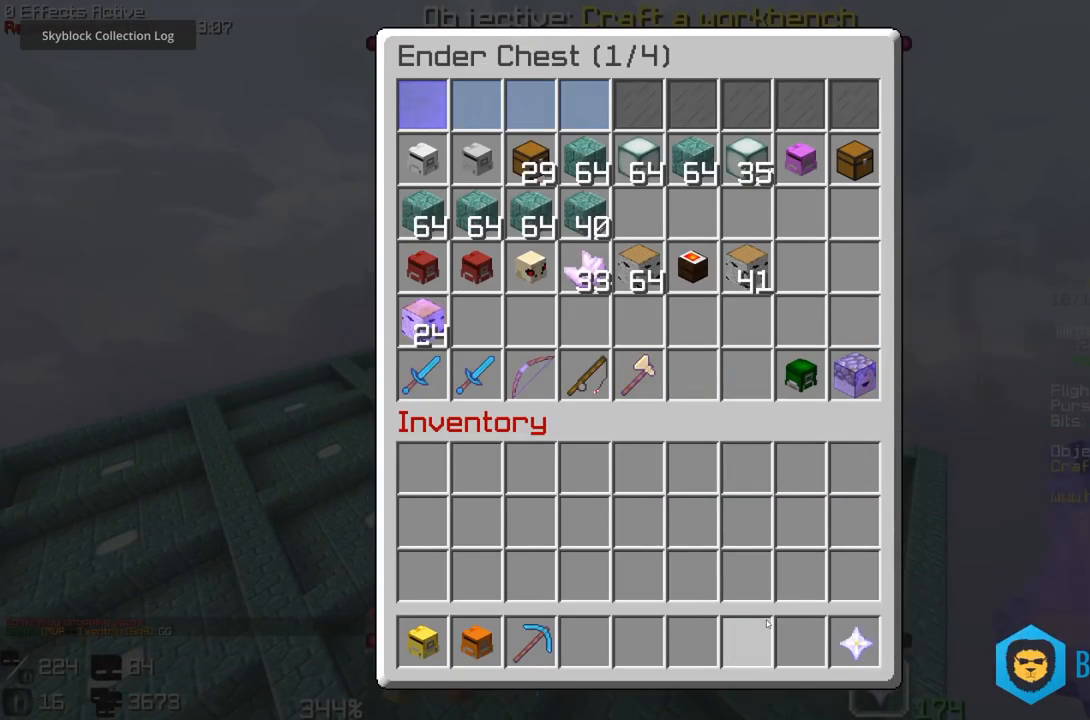
{"keys": ["a"], "mouse": []}
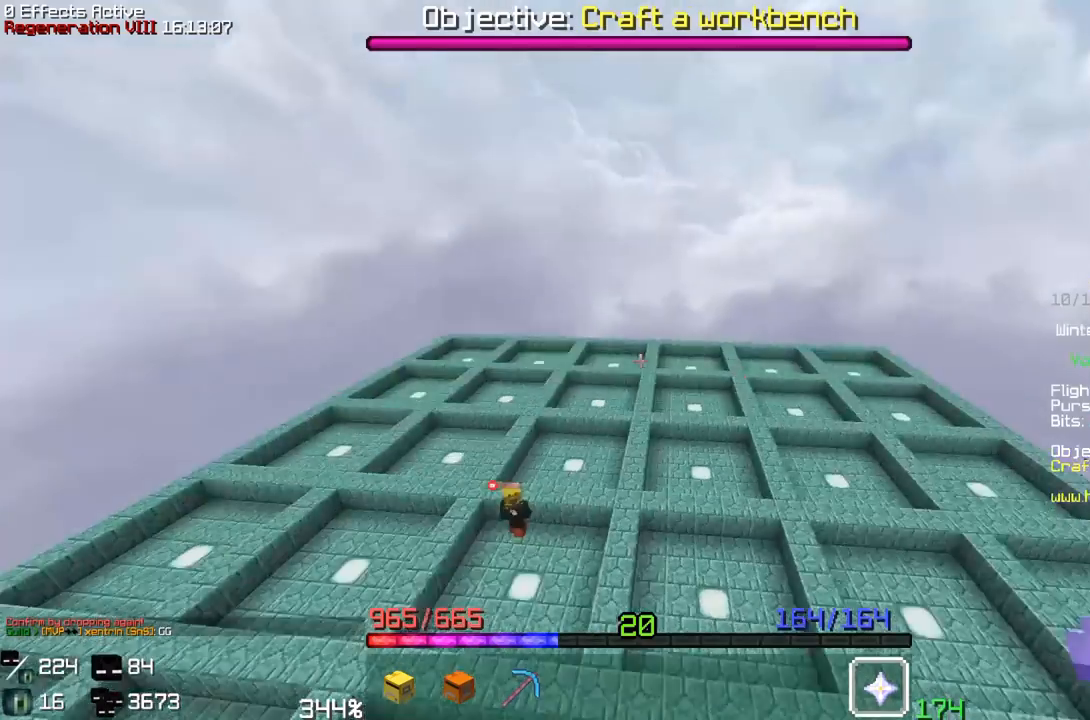
{"keys": ["a", "w"], "mouse": [], "events": [[17, "w", "down"]]}
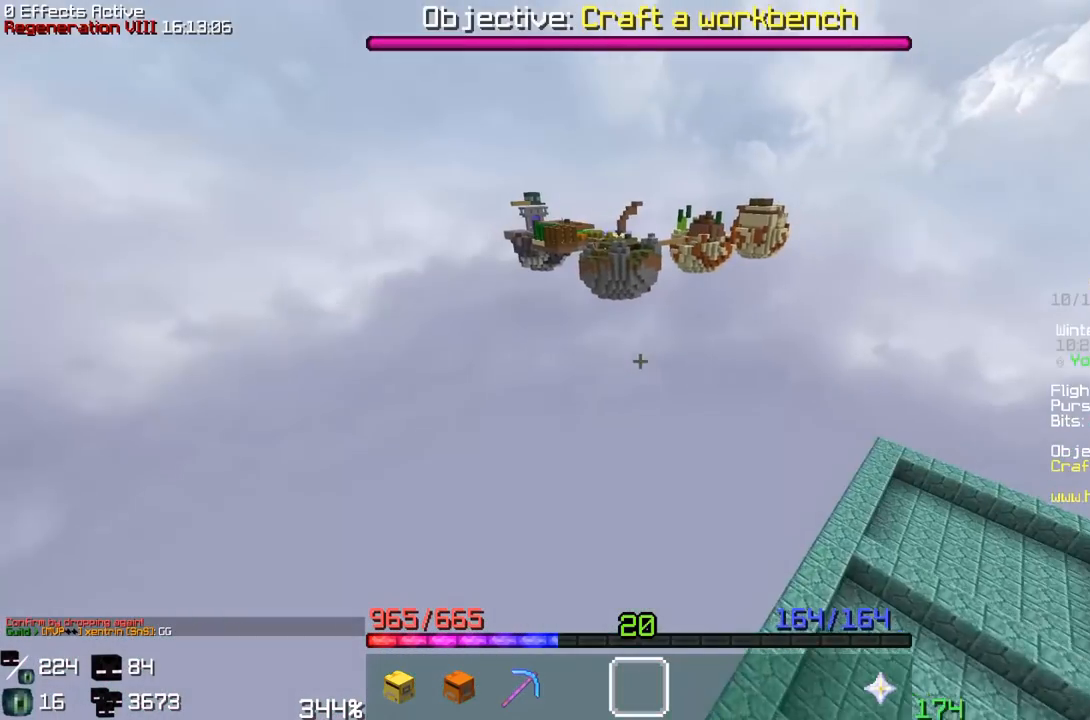
{"keys": ["a", "w"], "mouse": [], "events": []}
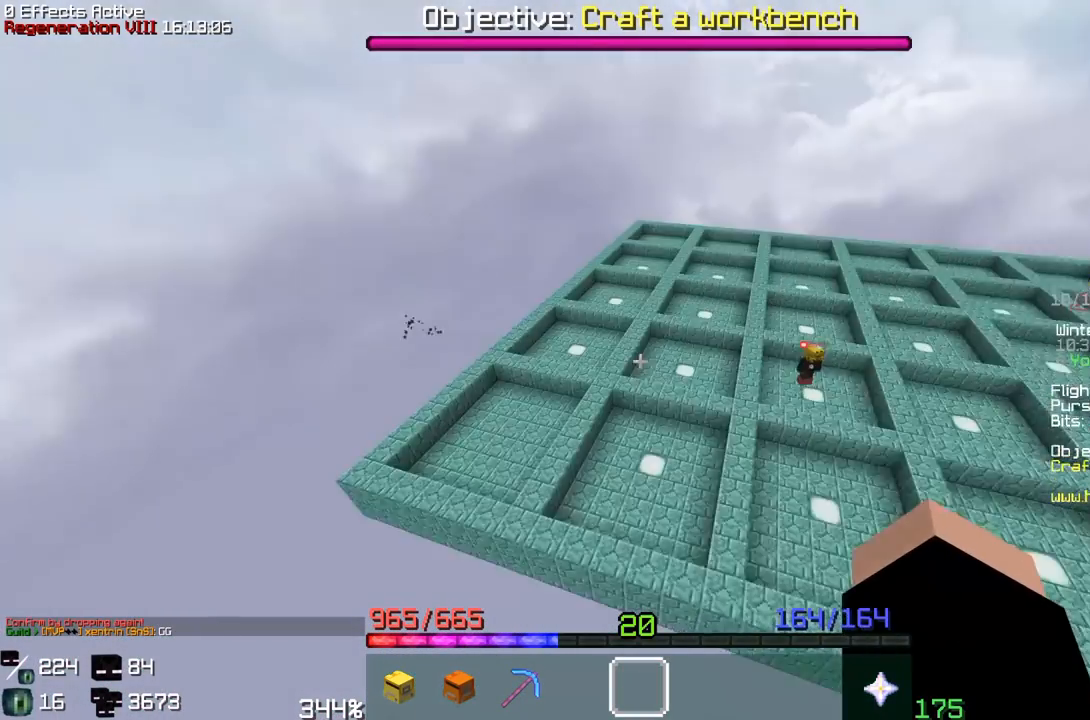
{"keys": ["a", "w"], "mouse": [], "events": [[17, "w", "up"], [400, "w", "down"]]}
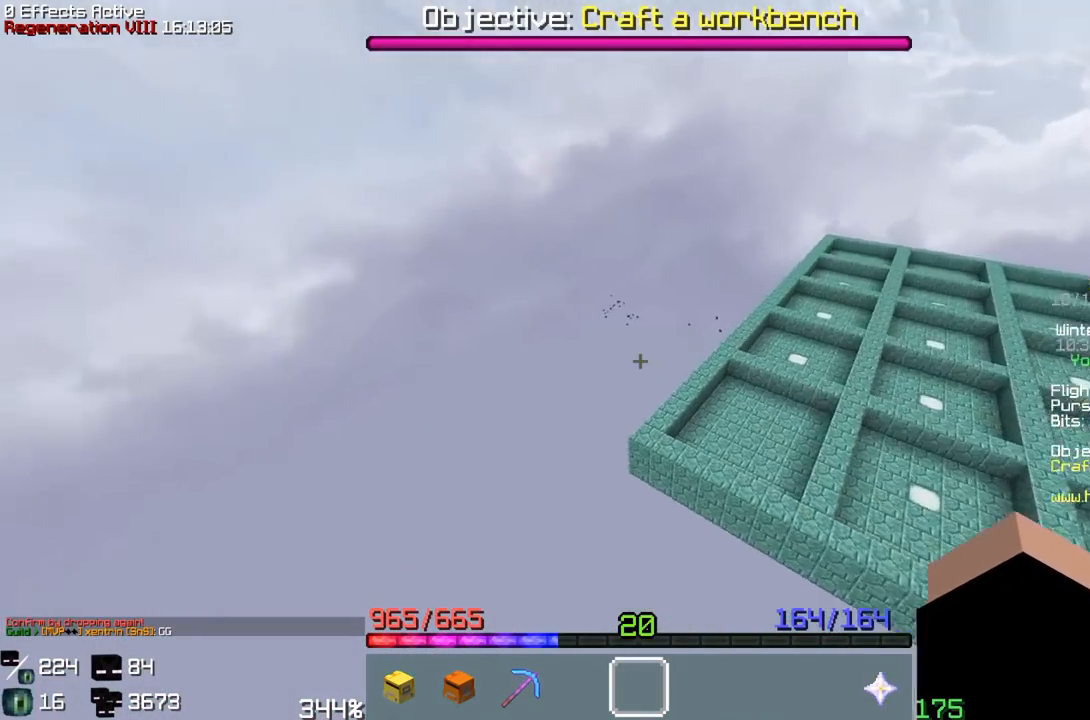
{"keys": ["a", "w"], "mouse": [], "events": []}
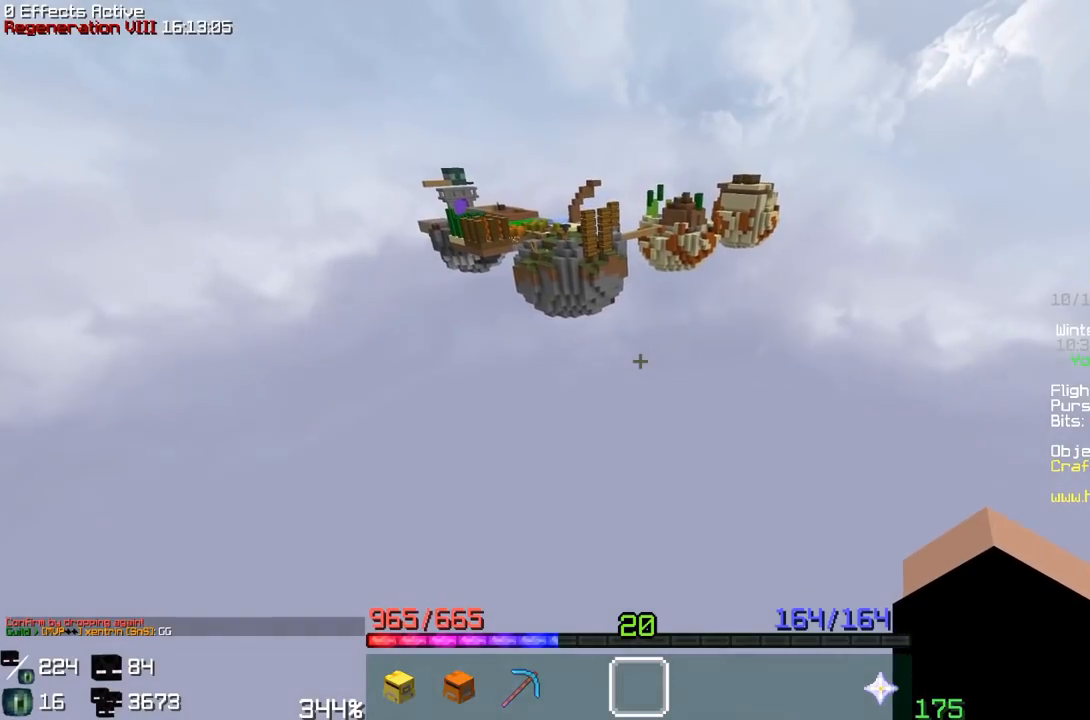
{"keys": ["a", "w"], "mouse": [], "events": []}